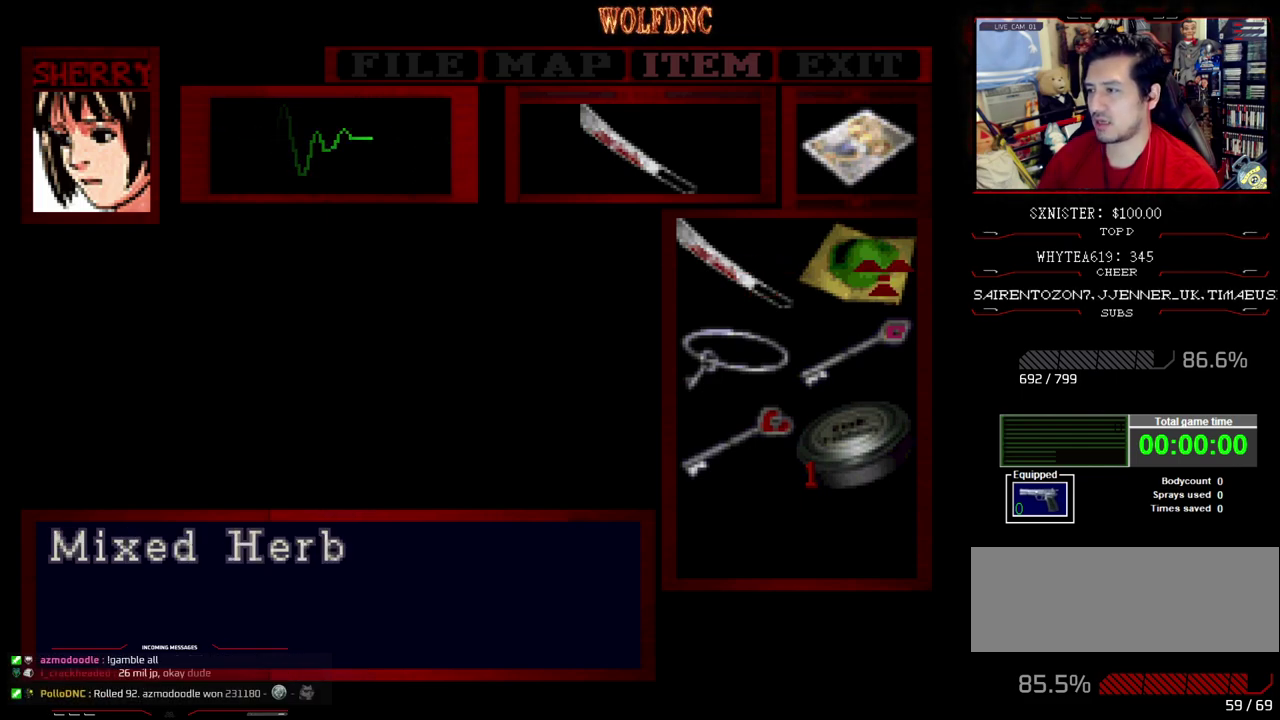
Gameplay with a controller (PlayStation layout); each line is a JSON object with the inputs held at the frame after it. "events" lists button and stick changes between this image and that frame as [ms after this image, input, new state], when the widget could be followed in between. Not read: L3 R3.
{"buttons": ["DPAD_LEFT"], "events": [[267, "DPAD_DOWN", "down"], [400, "DPAD_DOWN", "up"], [450, "DPAD_LEFT", "down"]]}
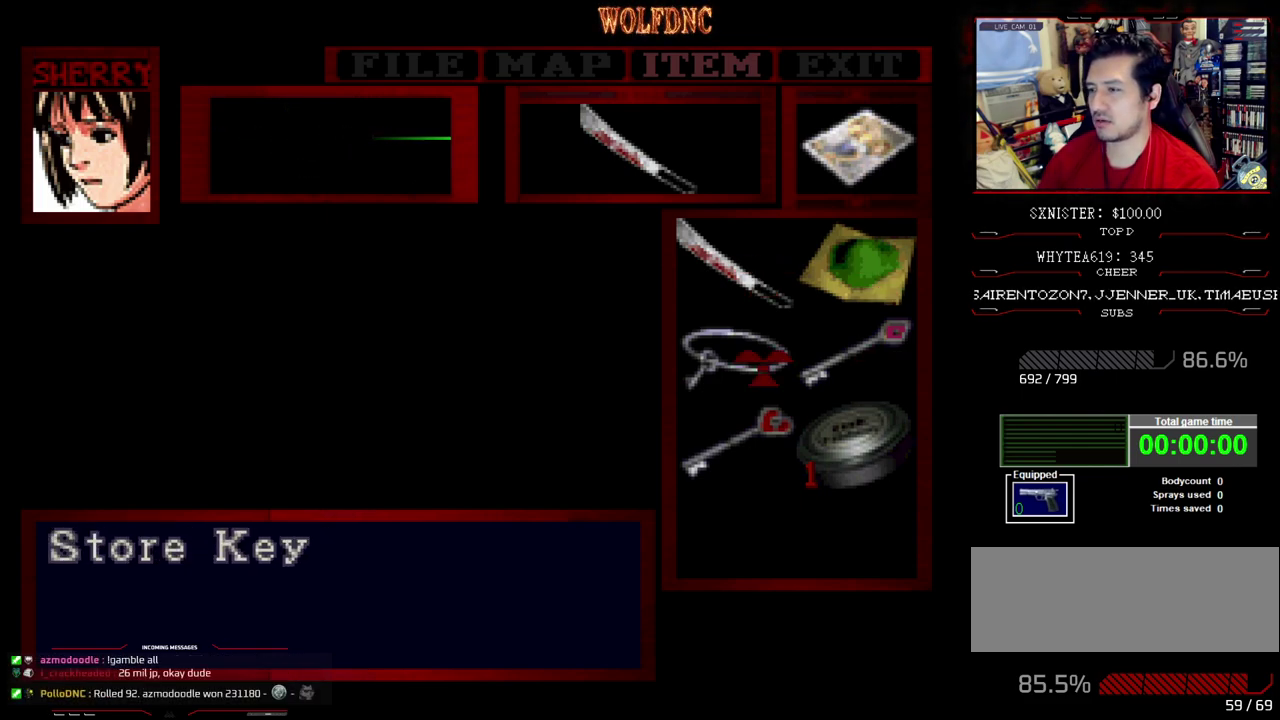
{"buttons": ["DPAD_DOWN"], "events": [[100, "DPAD_DOWN", "down"], [100, "DPAD_LEFT", "up"], [183, "DPAD_DOWN", "up"], [417, "DPAD_DOWN", "down"]]}
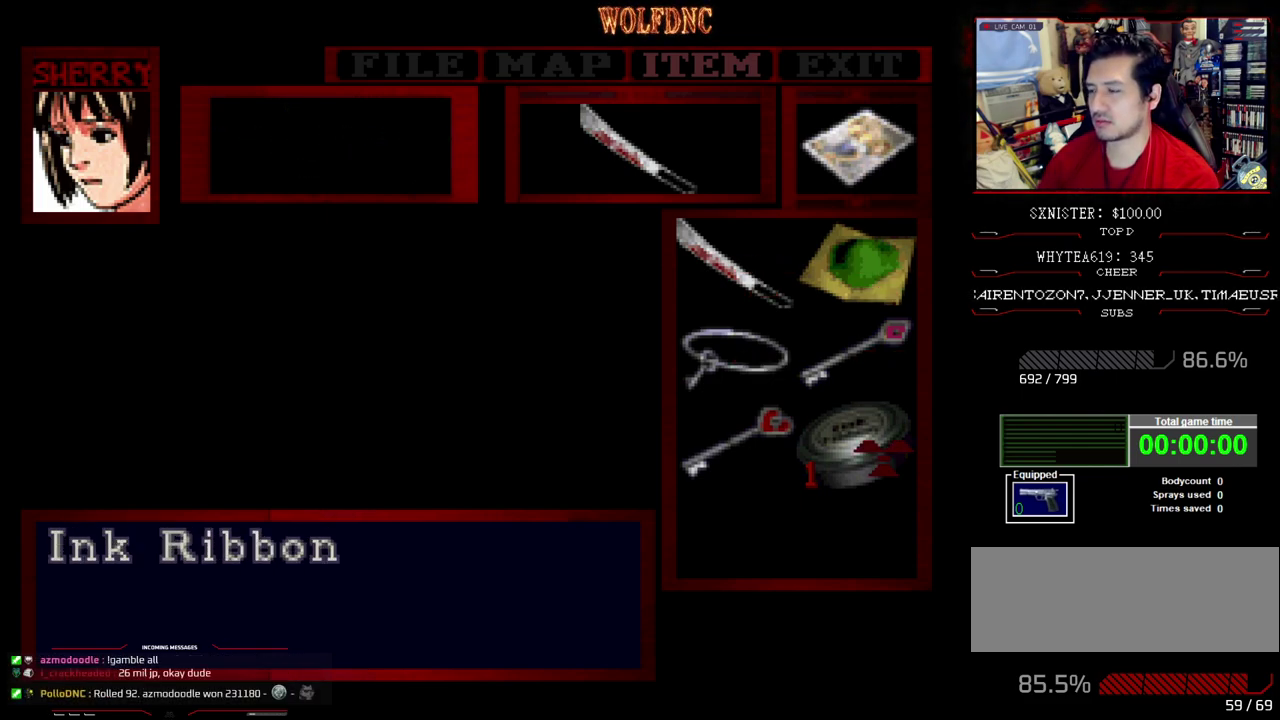
{"buttons": ["DPAD_LEFT"], "events": [[67, "DPAD_DOWN", "up"], [200, "SQUARE", "down"], [300, "DPAD_LEFT", "down"], [300, "SQUARE", "up"], [350, "SQUARE", "down"], [433, "SQUARE", "up"]]}
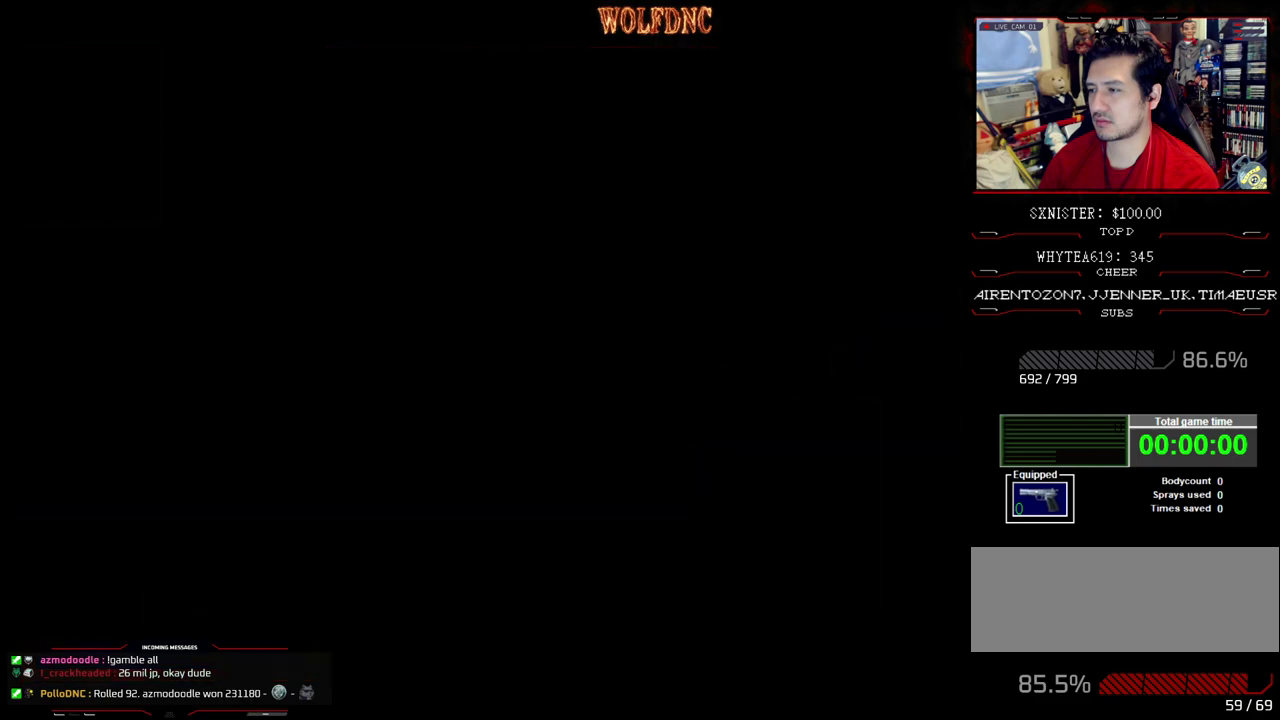
{"buttons": ["DPAD_LEFT"], "events": []}
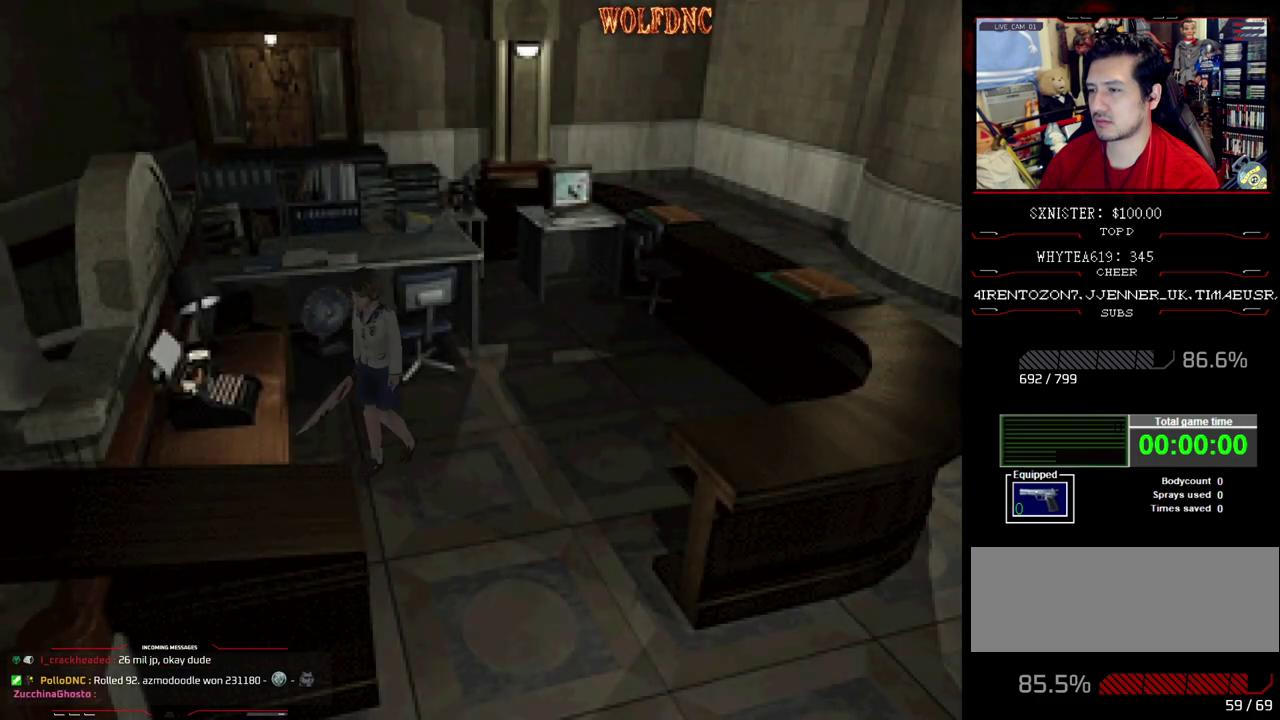
{"buttons": ["SQUARE", "DPAD_UP", "DPAD_LEFT"], "events": [[100, "DPAD_UP", "down"], [100, "SQUARE", "down"]]}
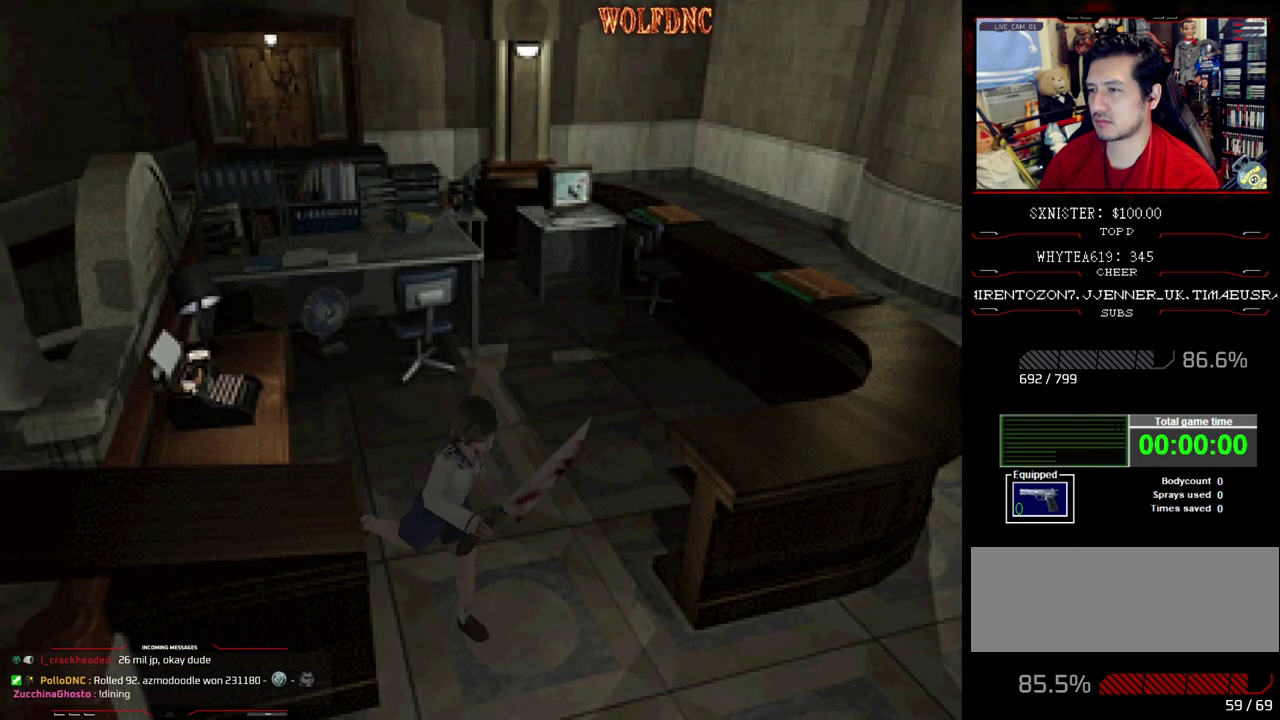
{"buttons": ["SQUARE", "DPAD_UP", "DPAD_LEFT"], "events": []}
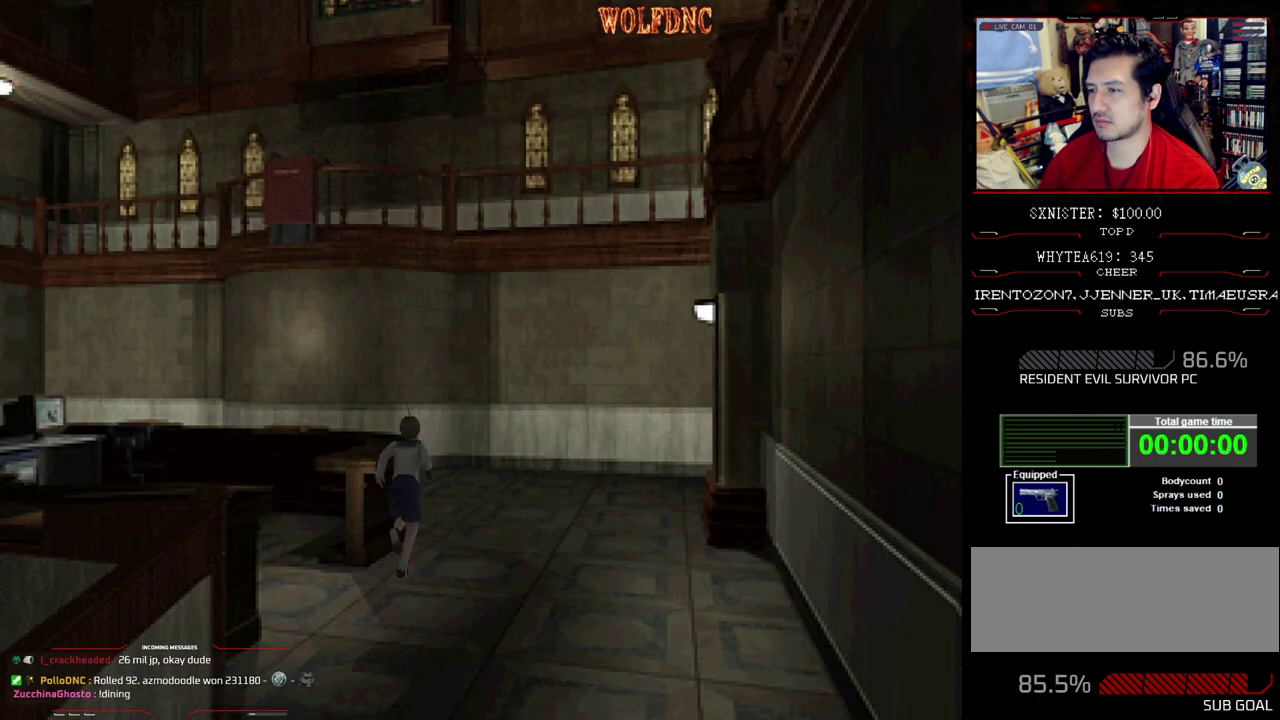
{"buttons": ["SQUARE", "DPAD_UP", "DPAD_LEFT"], "events": [[133, "DPAD_LEFT", "up"], [450, "DPAD_LEFT", "down"]]}
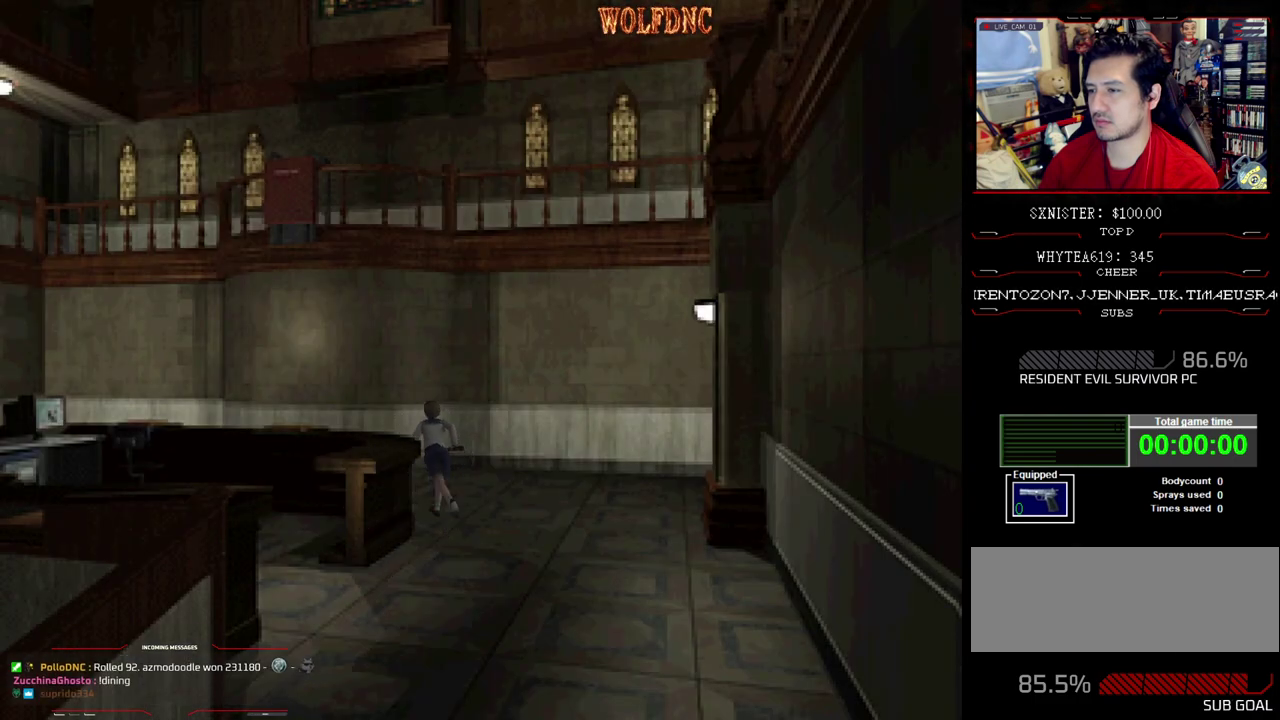
{"buttons": ["SQUARE", "DPAD_UP"], "events": [[333, "DPAD_LEFT", "up"]]}
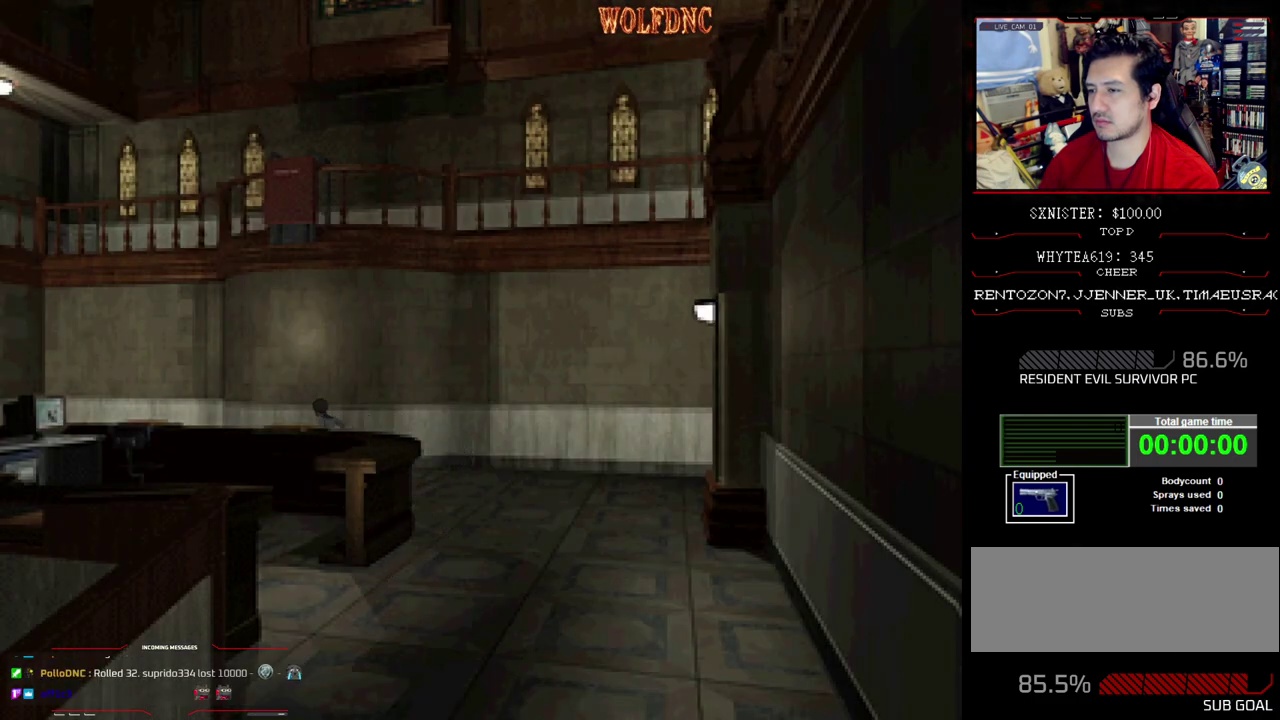
{"buttons": ["SQUARE", "DPAD_UP", "DPAD_LEFT"], "events": [[433, "DPAD_LEFT", "down"]]}
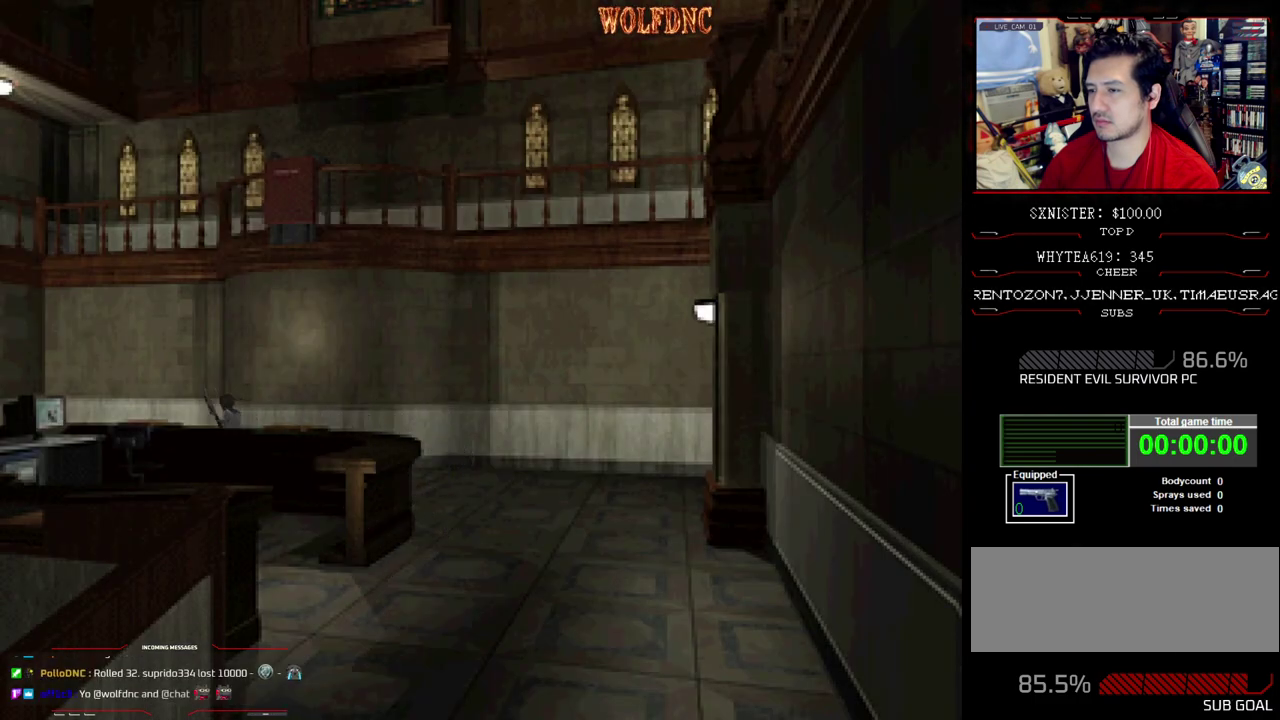
{"buttons": ["SQUARE", "DPAD_UP"], "events": [[33, "DPAD_LEFT", "up"], [367, "DPAD_LEFT", "down"], [500, "DPAD_LEFT", "up"]]}
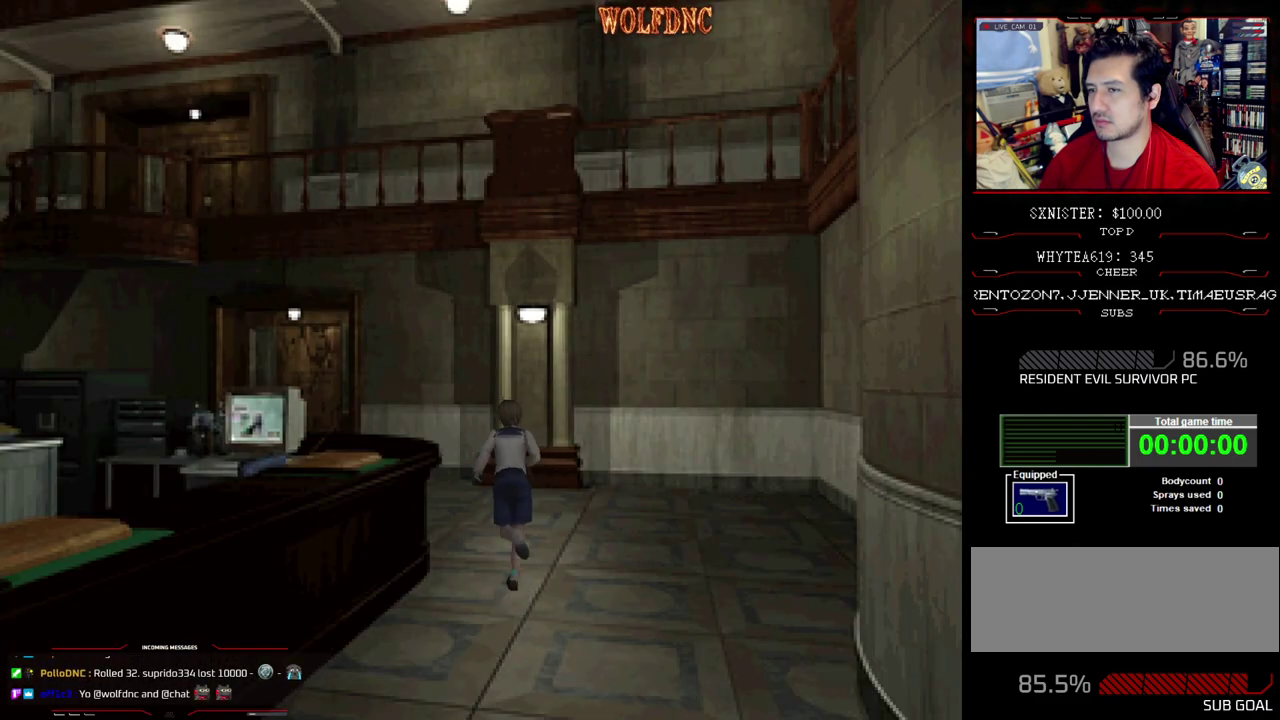
{"buttons": ["SQUARE", "DPAD_UP", "DPAD_LEFT"], "events": [[233, "DPAD_LEFT", "down"]]}
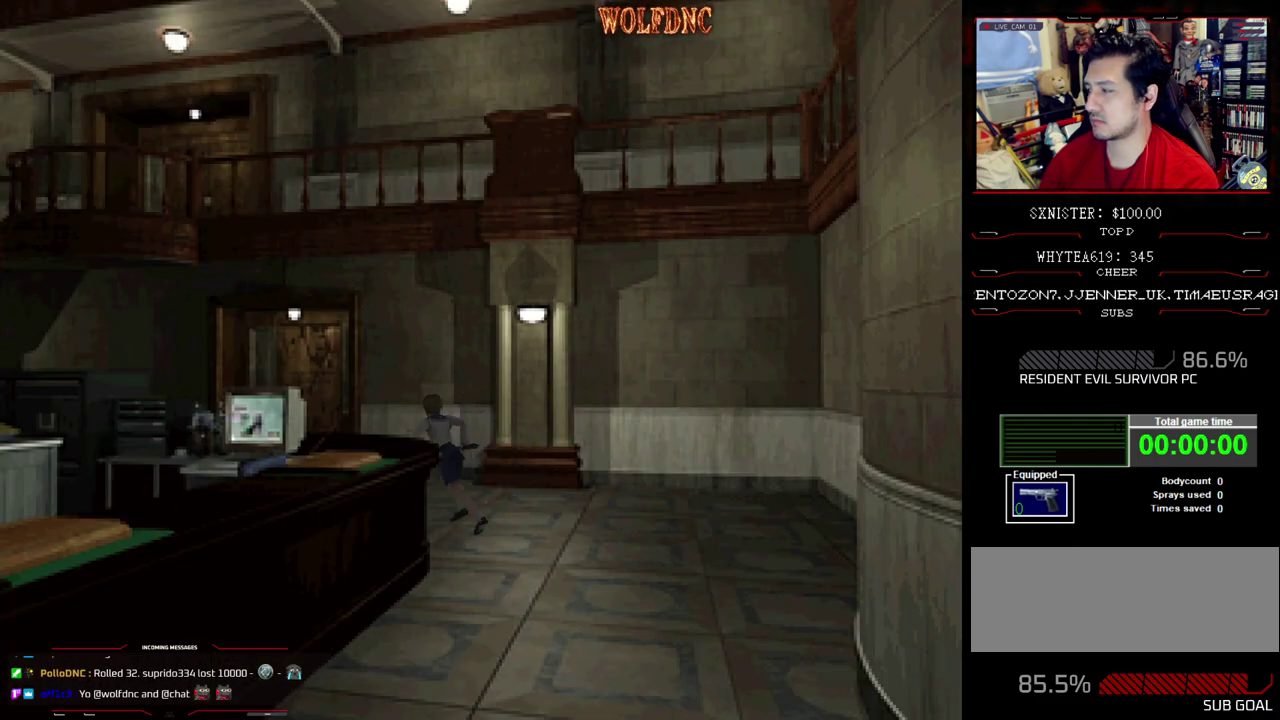
{"buttons": ["SQUARE", "DPAD_UP"], "events": [[117, "DPAD_LEFT", "up"]]}
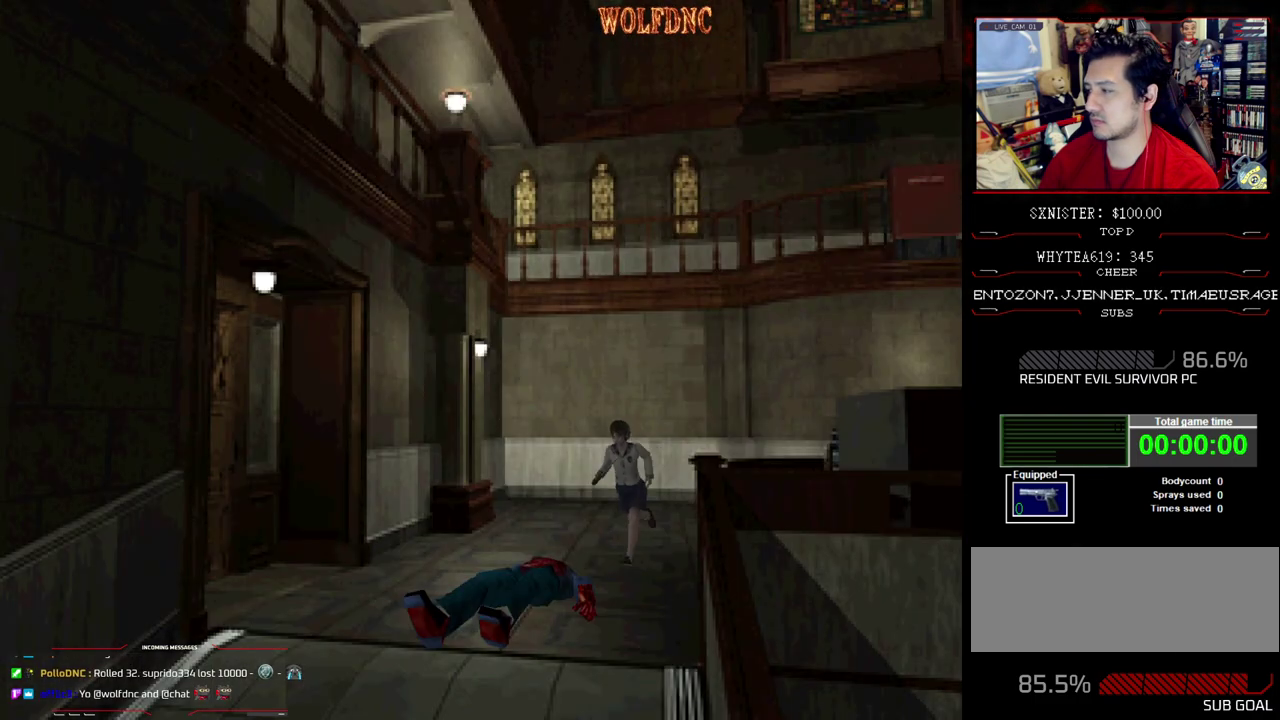
{"buttons": ["SQUARE", "DPAD_UP", "DPAD_RIGHT"], "events": [[167, "DPAD_RIGHT", "down"]]}
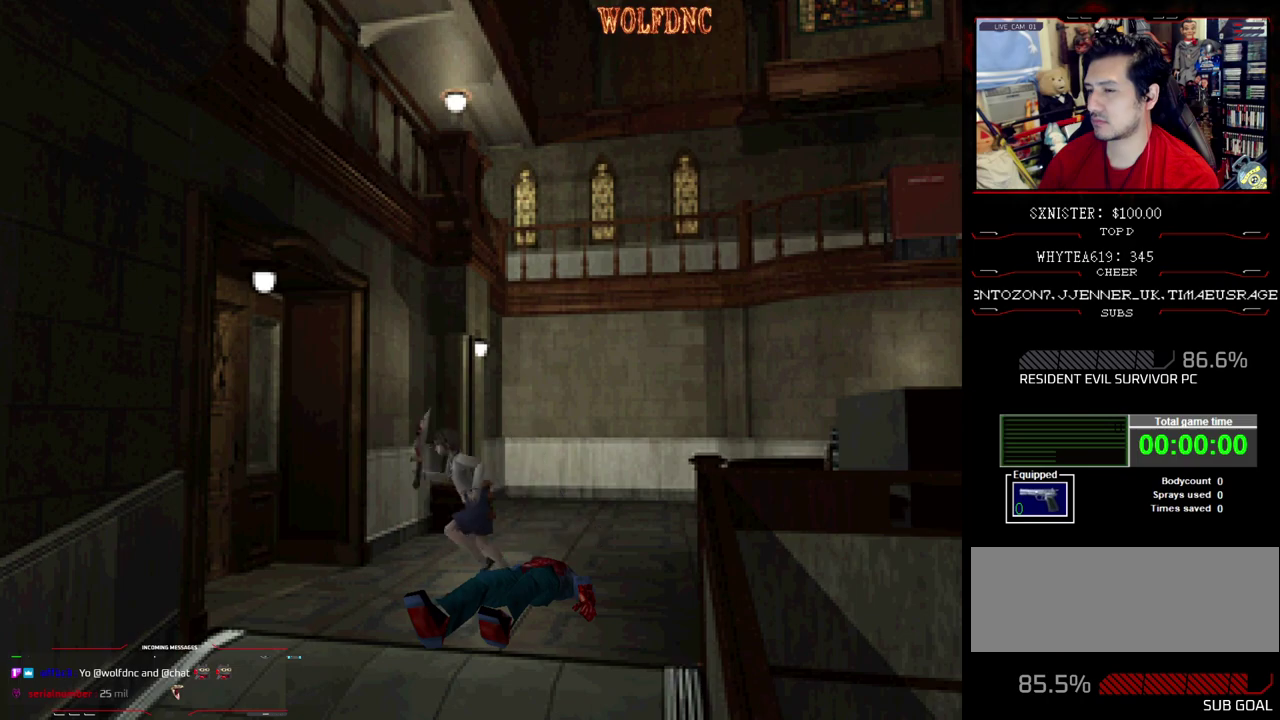
{"buttons": [], "events": [[100, "DPAD_RIGHT", "up"], [233, "DPAD_LEFT", "down"], [333, "DPAD_LEFT", "up"], [417, "DPAD_UP", "up"], [467, "SQUARE", "up"]]}
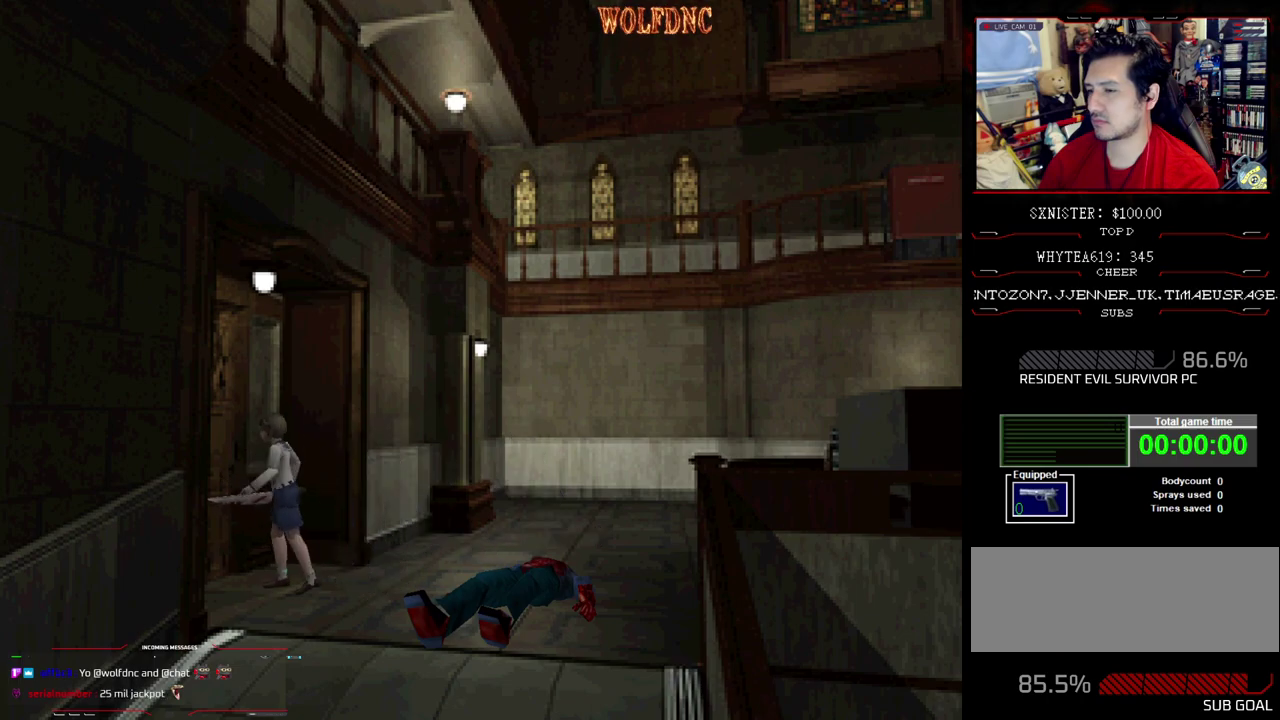
{"buttons": ["DPAD_LEFT"], "events": [[17, "DPAD_LEFT", "down"]]}
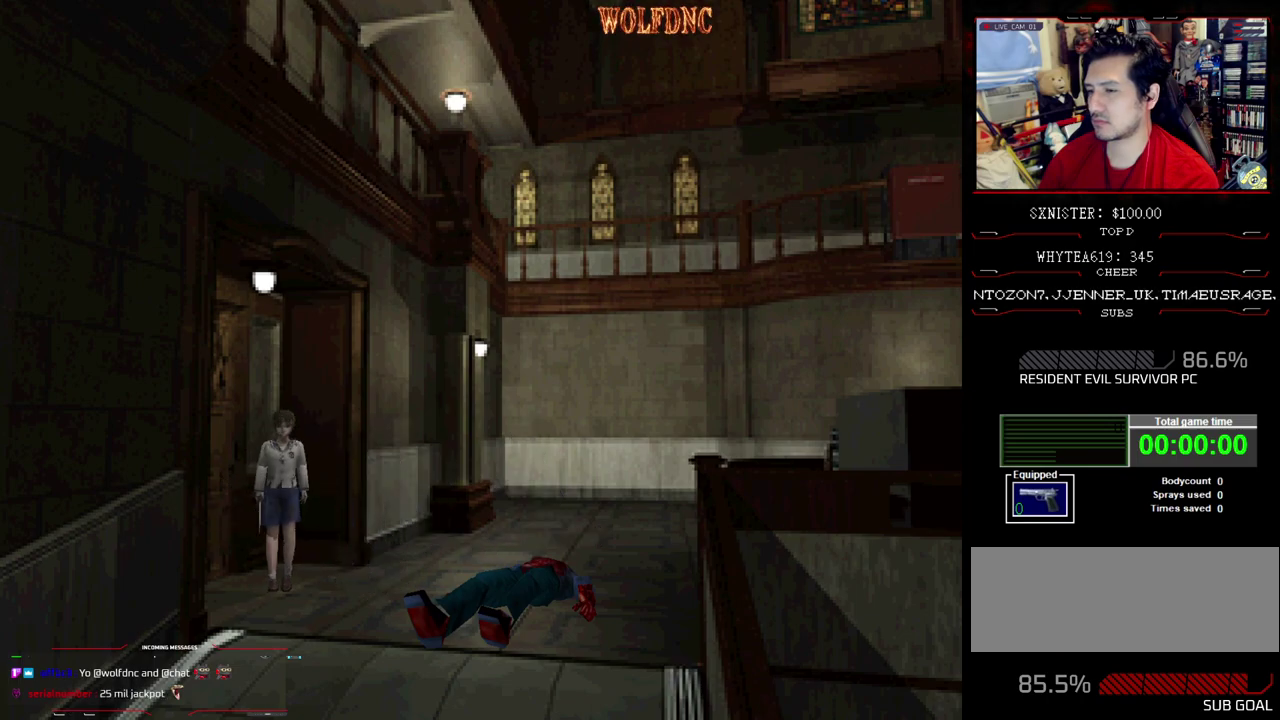
{"buttons": ["CROSS", "SQUARE", "DPAD_UP", "DPAD_LEFT"], "events": [[33, "SQUARE", "down"], [83, "DPAD_UP", "down"], [367, "DPAD_LEFT", "up"], [450, "CROSS", "down"], [500, "DPAD_LEFT", "down"]]}
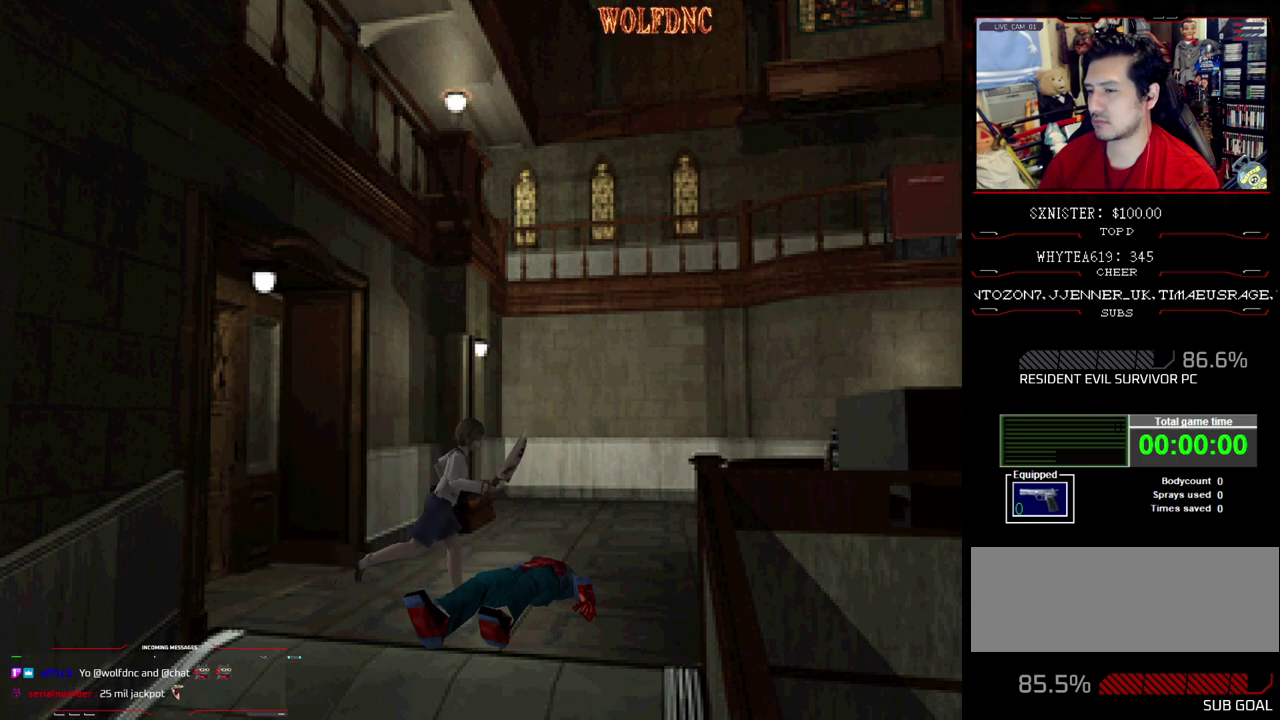
{"buttons": ["CROSS", "DPAD_UP", "DPAD_RIGHT"], "events": [[50, "SQUARE", "up"], [100, "CROSS", "up"], [100, "DPAD_UP", "up"], [150, "CROSS", "down"], [233, "CROSS", "up"], [283, "CROSS", "down"], [283, "DPAD_UP", "down"], [383, "DPAD_LEFT", "up"], [467, "DPAD_RIGHT", "down"]]}
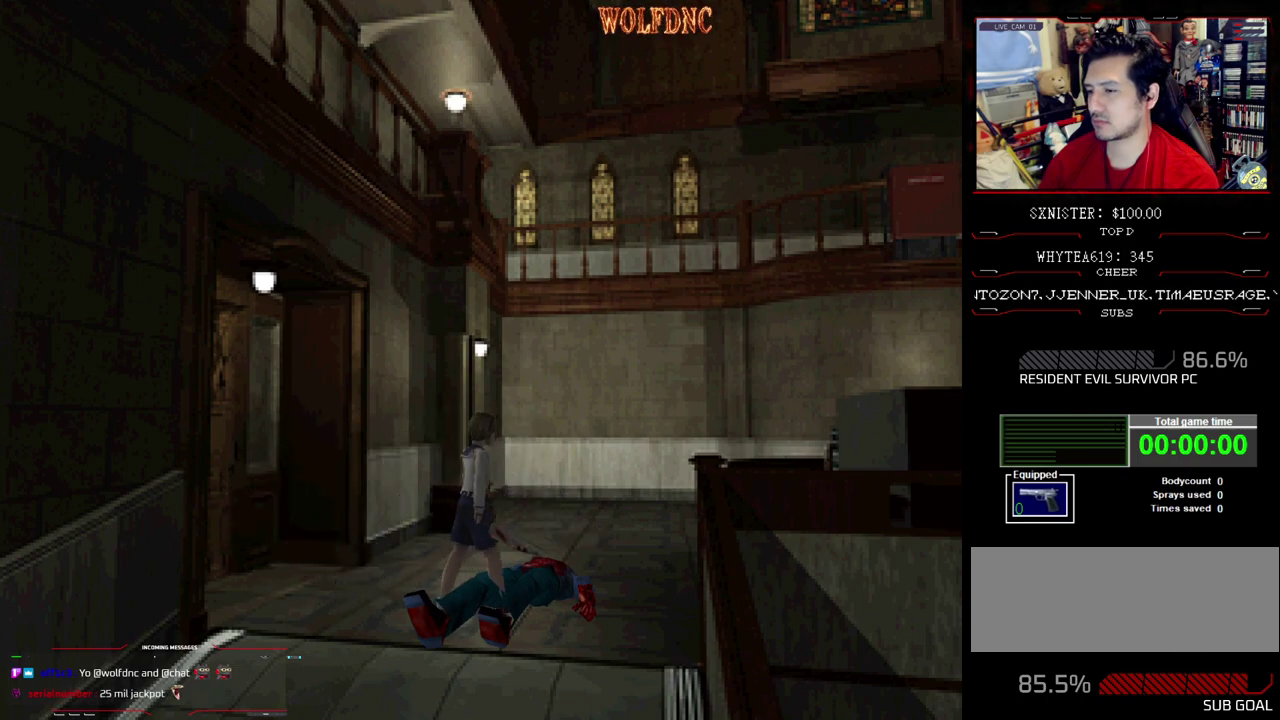
{"buttons": ["DPAD_RIGHT"], "events": [[17, "CROSS", "up"], [17, "DPAD_UP", "up"], [67, "CROSS", "down"], [150, "CROSS", "up"], [150, "DPAD_UP", "down"], [200, "CROSS", "down"], [250, "DPAD_RIGHT", "up"], [300, "CROSS", "up"], [300, "DPAD_RIGHT", "down"], [350, "DPAD_UP", "up"]]}
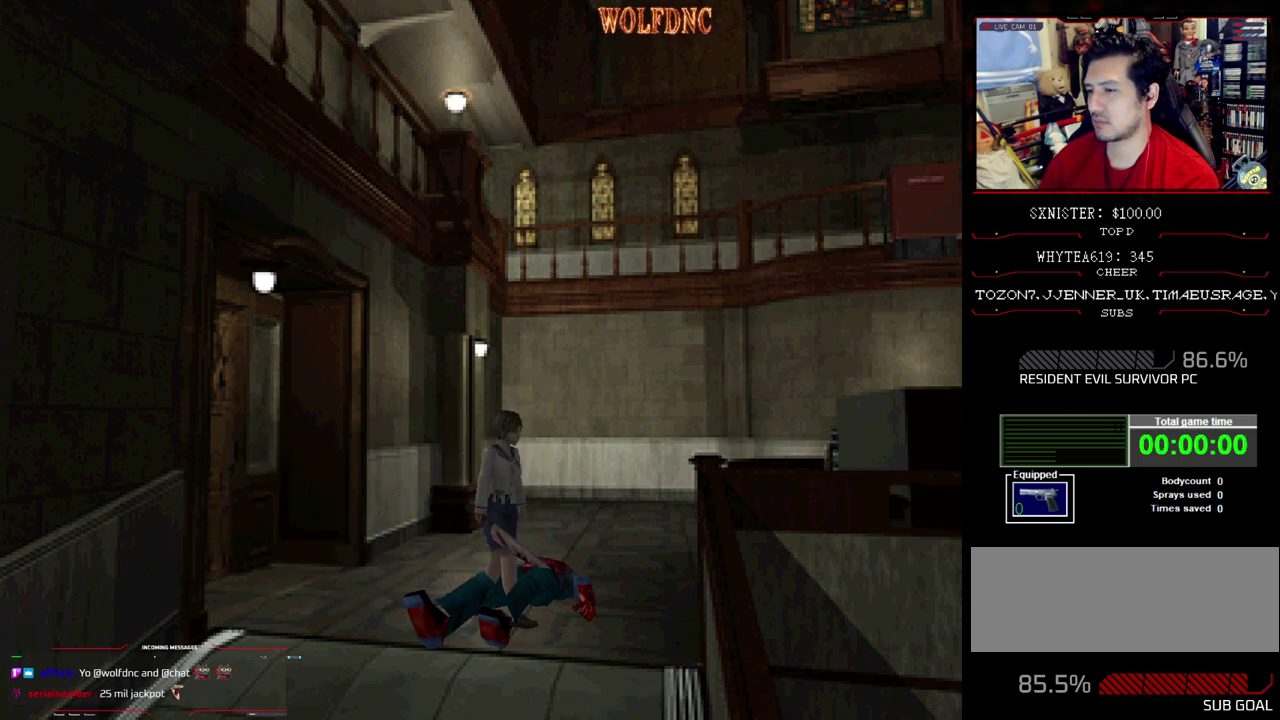
{"buttons": [], "events": [[33, "CIRCLE", "down"], [133, "CIRCLE", "up"], [167, "DPAD_RIGHT", "up"]]}
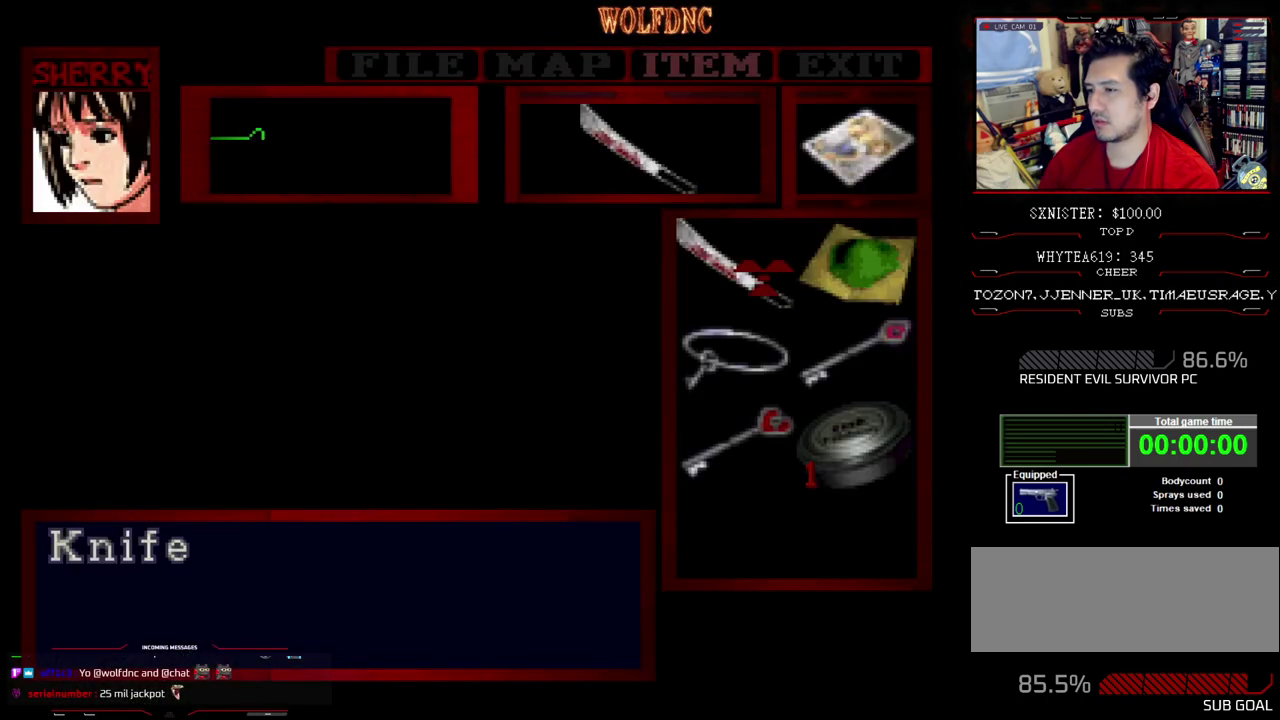
{"buttons": ["DPAD_RIGHT"], "events": [[183, "CIRCLE", "down"], [283, "CIRCLE", "up"], [283, "DPAD_RIGHT", "down"]]}
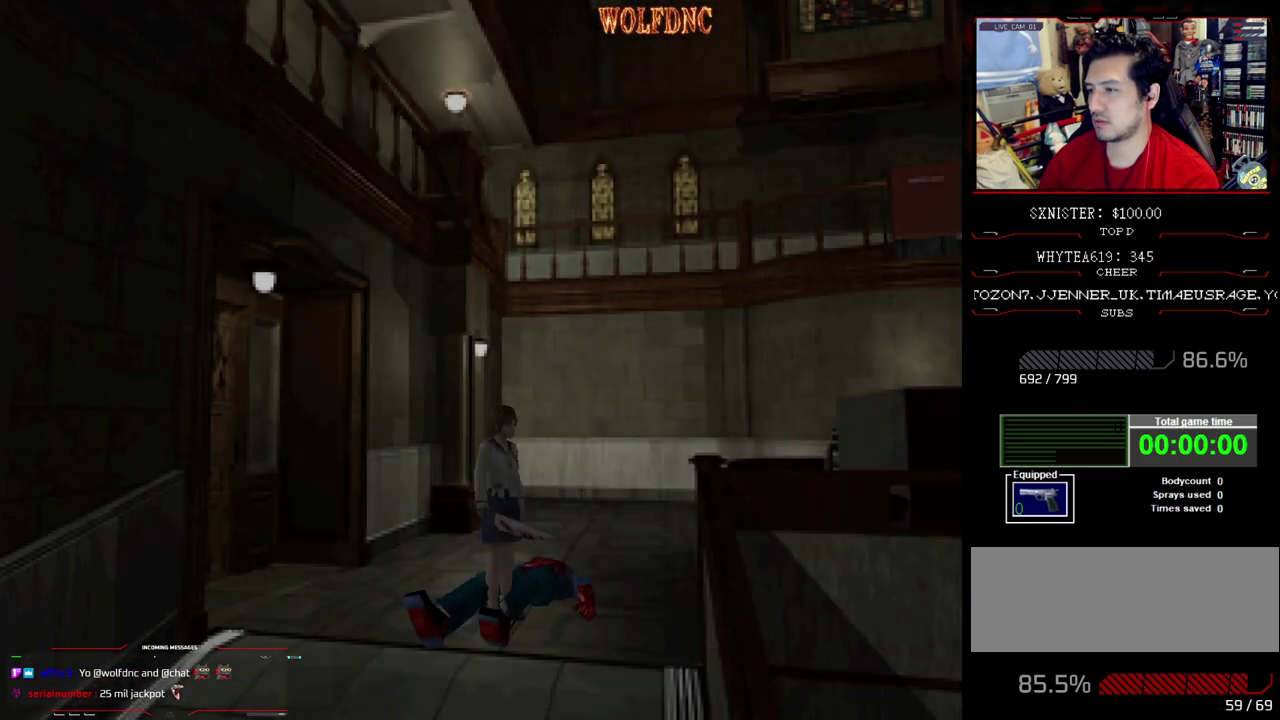
{"buttons": ["SQUARE", "DPAD_UP"], "events": [[117, "DPAD_UP", "down"], [167, "SQUARE", "down"], [483, "DPAD_RIGHT", "up"]]}
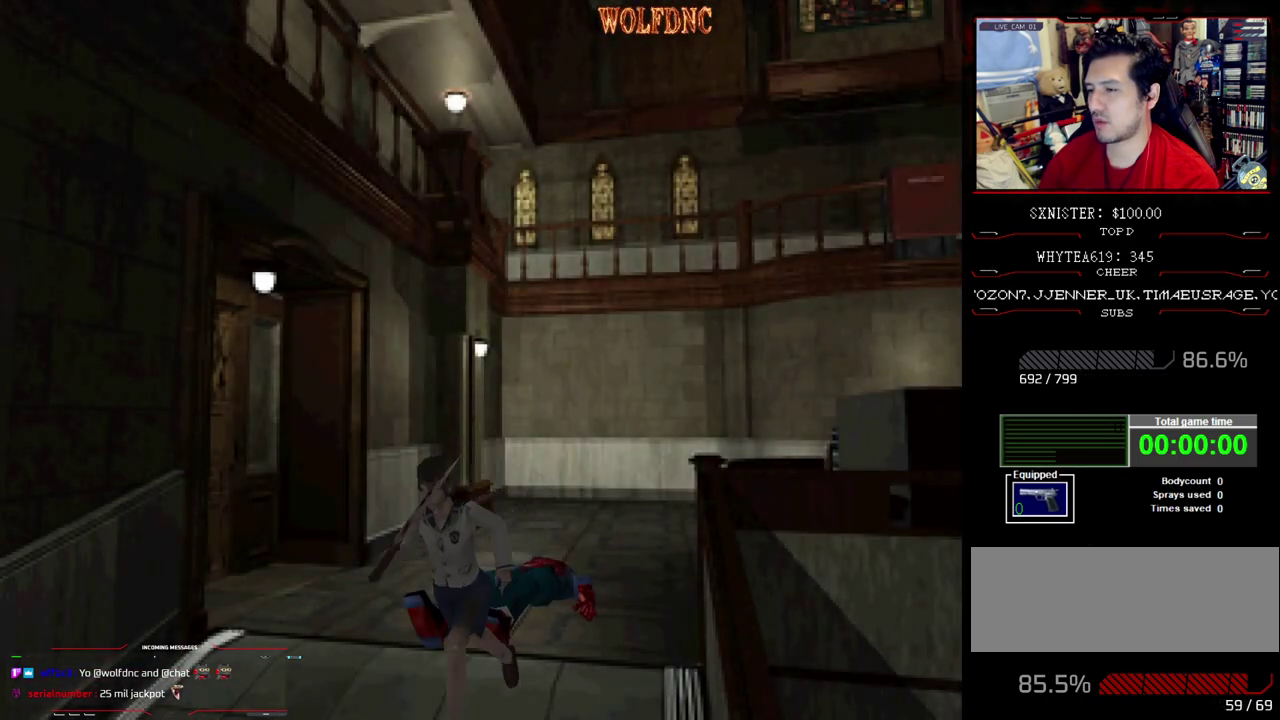
{"buttons": ["SQUARE", "DPAD_UP"], "events": [[450, "DPAD_LEFT", "down"], [500, "DPAD_LEFT", "up"]]}
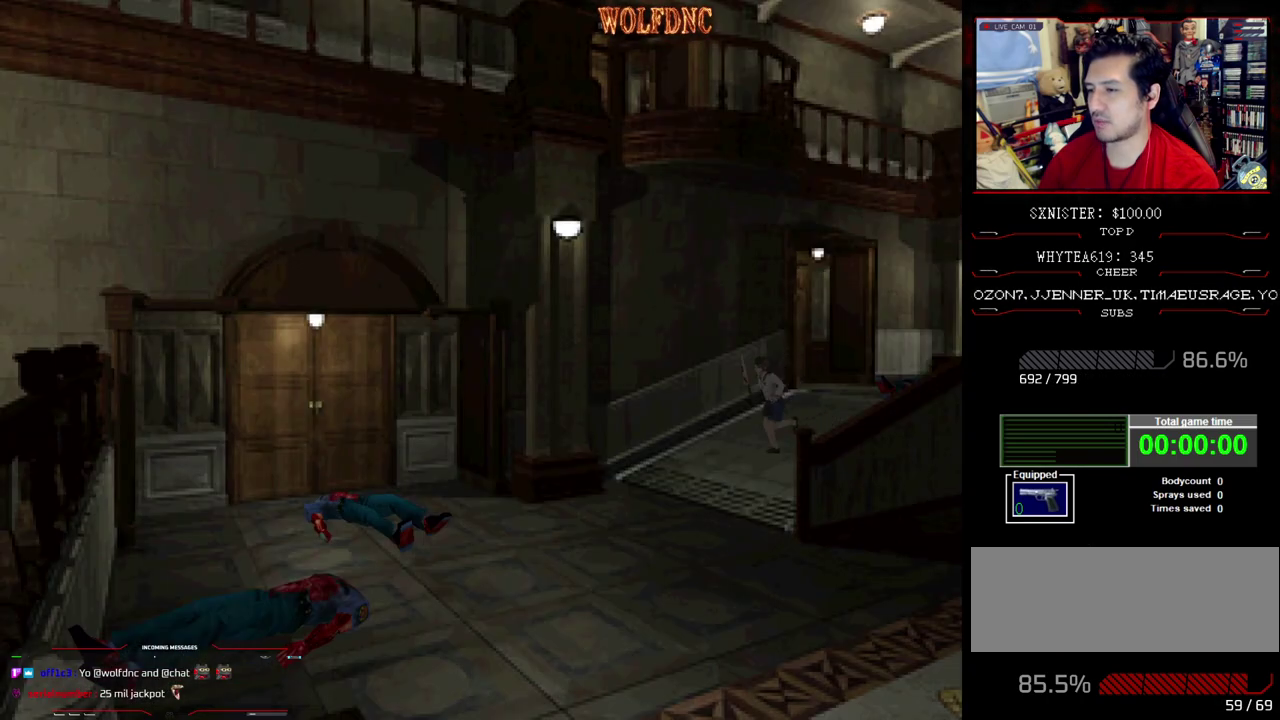
{"buttons": ["SQUARE", "DPAD_UP"], "events": []}
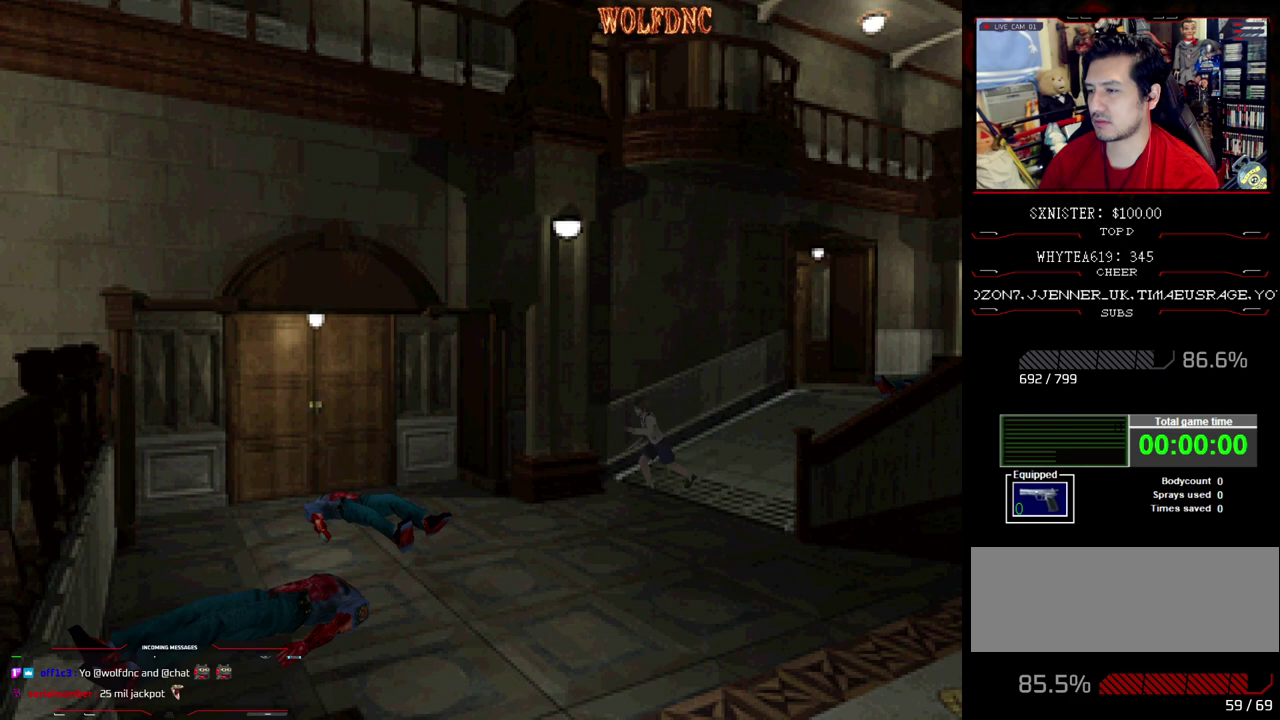
{"buttons": ["SQUARE", "DPAD_UP"], "events": [[17, "DPAD_RIGHT", "down"], [250, "DPAD_RIGHT", "up"]]}
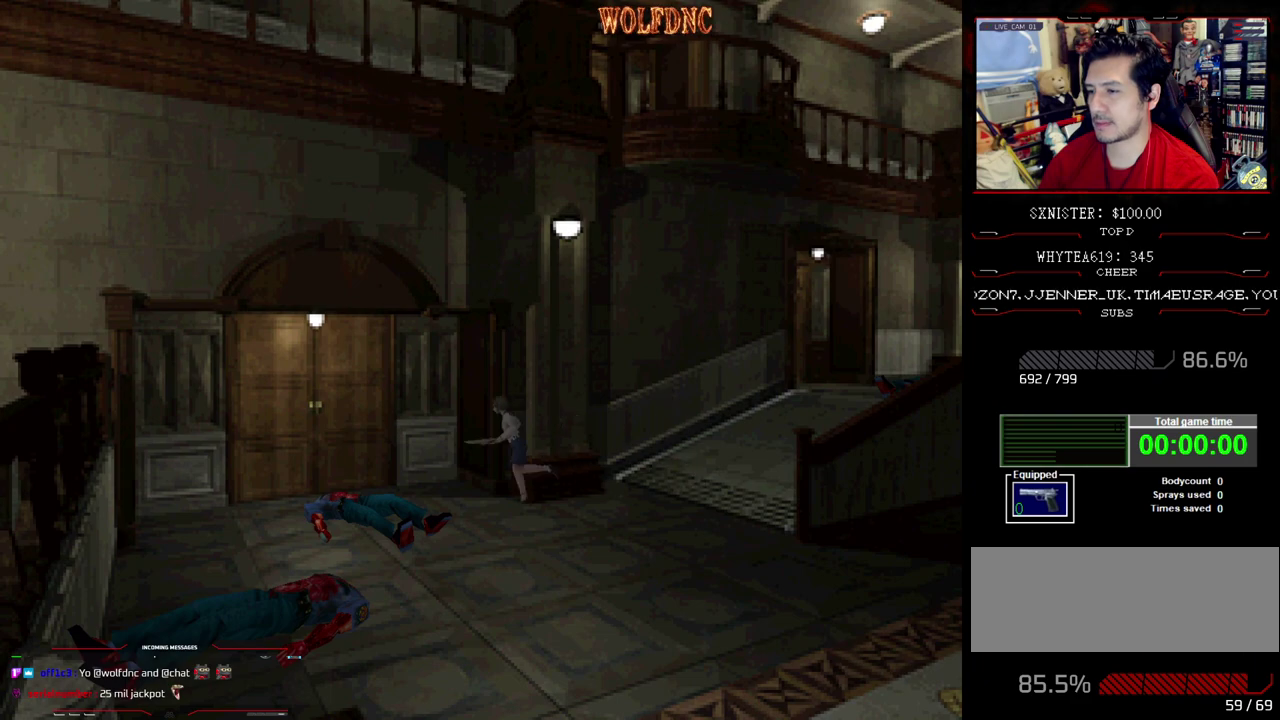
{"buttons": ["CROSS", "DPAD_LEFT"], "events": [[33, "DPAD_LEFT", "down"], [317, "CROSS", "down"], [450, "SQUARE", "up"], [500, "DPAD_UP", "up"]]}
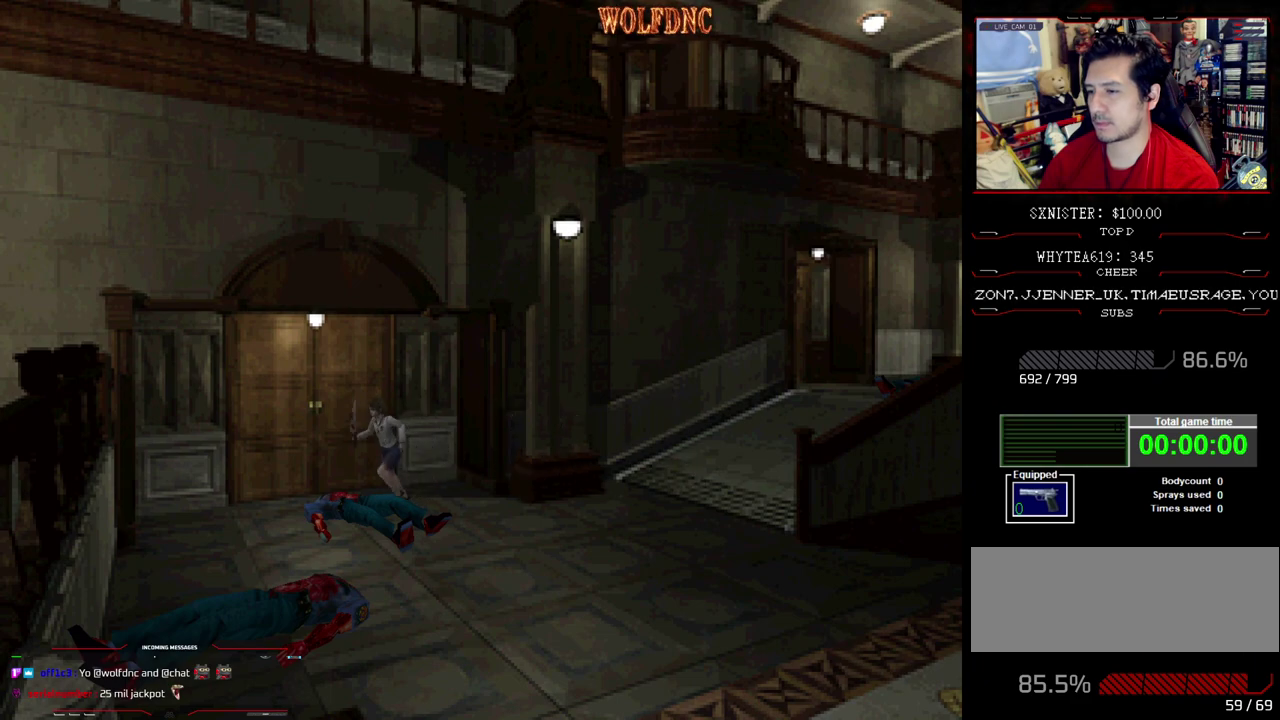
{"buttons": ["CROSS", "DPAD_UP", "DPAD_RIGHT"], "events": [[150, "CROSS", "up"], [200, "CROSS", "down"], [283, "CROSS", "up"], [283, "DPAD_UP", "down"], [333, "CROSS", "down"], [383, "DPAD_LEFT", "up"], [467, "DPAD_RIGHT", "down"]]}
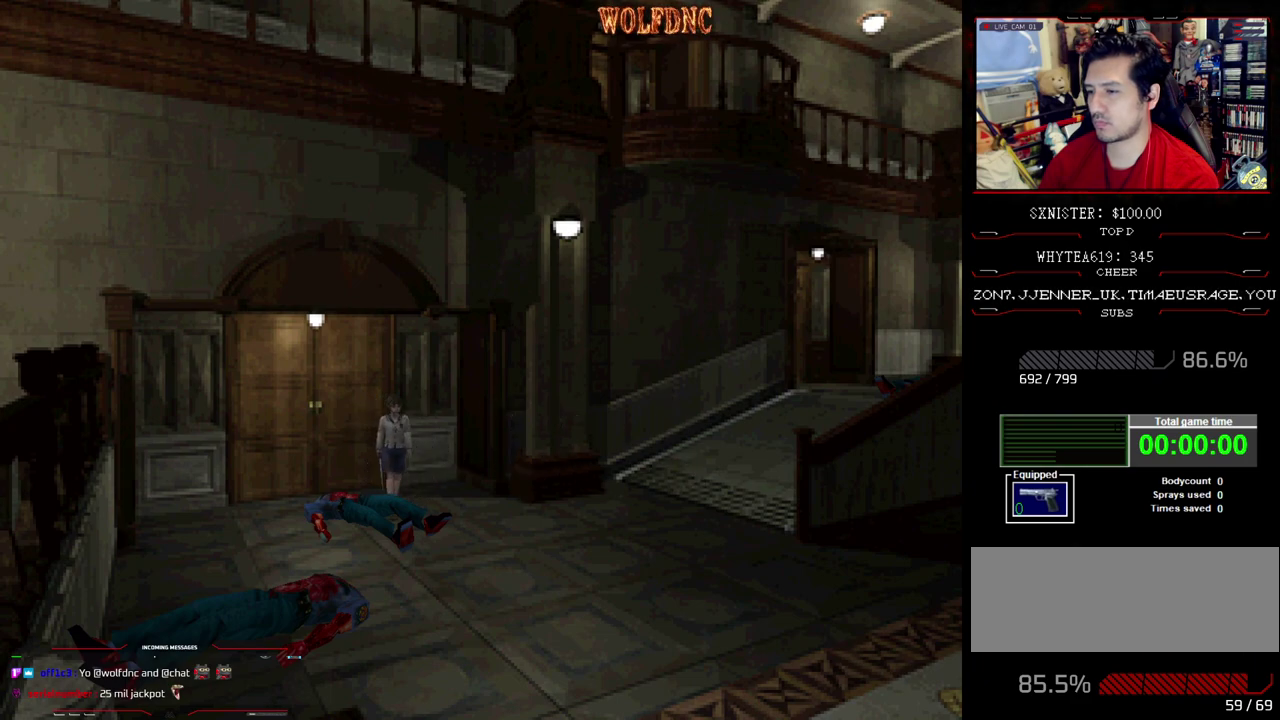
{"buttons": ["CROSS", "DPAD_UP", "DPAD_RIGHT"], "events": [[300, "CROSS", "up"], [350, "CROSS", "down"]]}
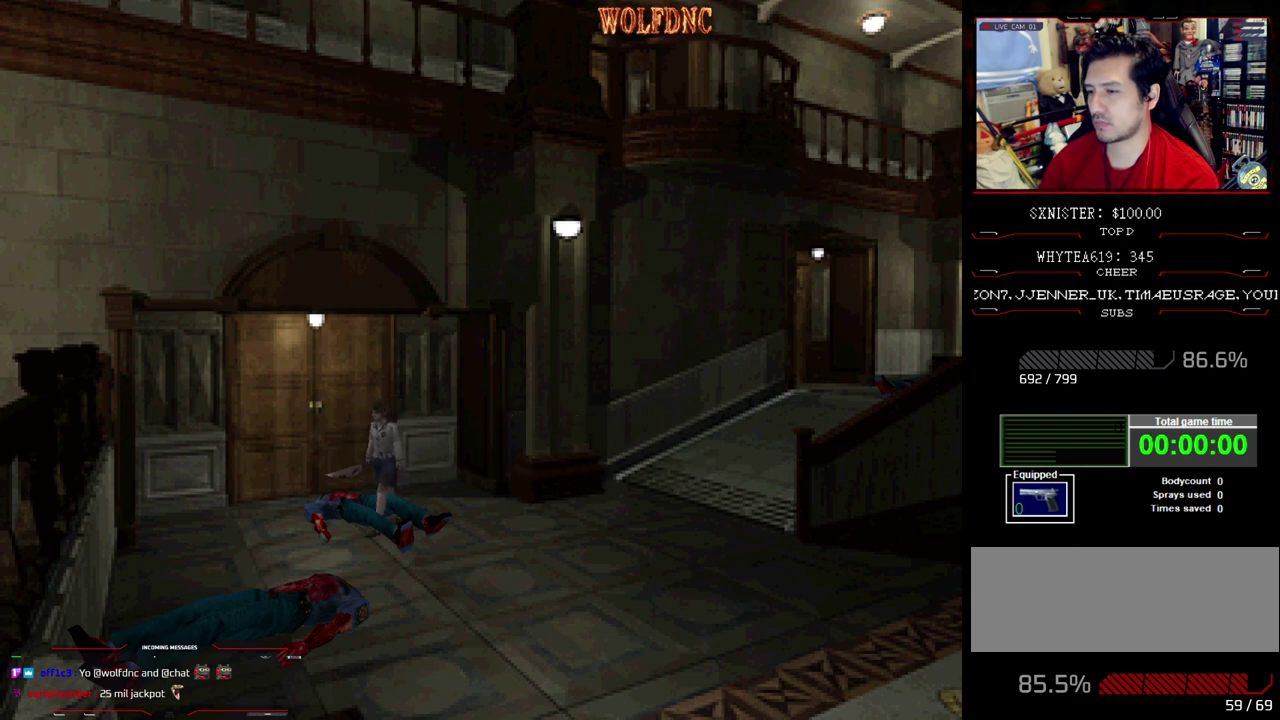
{"buttons": ["CROSS", "DPAD_UP", "DPAD_RIGHT"], "events": [[133, "DPAD_UP", "up"], [167, "CROSS", "up"], [217, "CROSS", "down"], [317, "CROSS", "up"], [367, "CROSS", "down"], [417, "DPAD_UP", "down"]]}
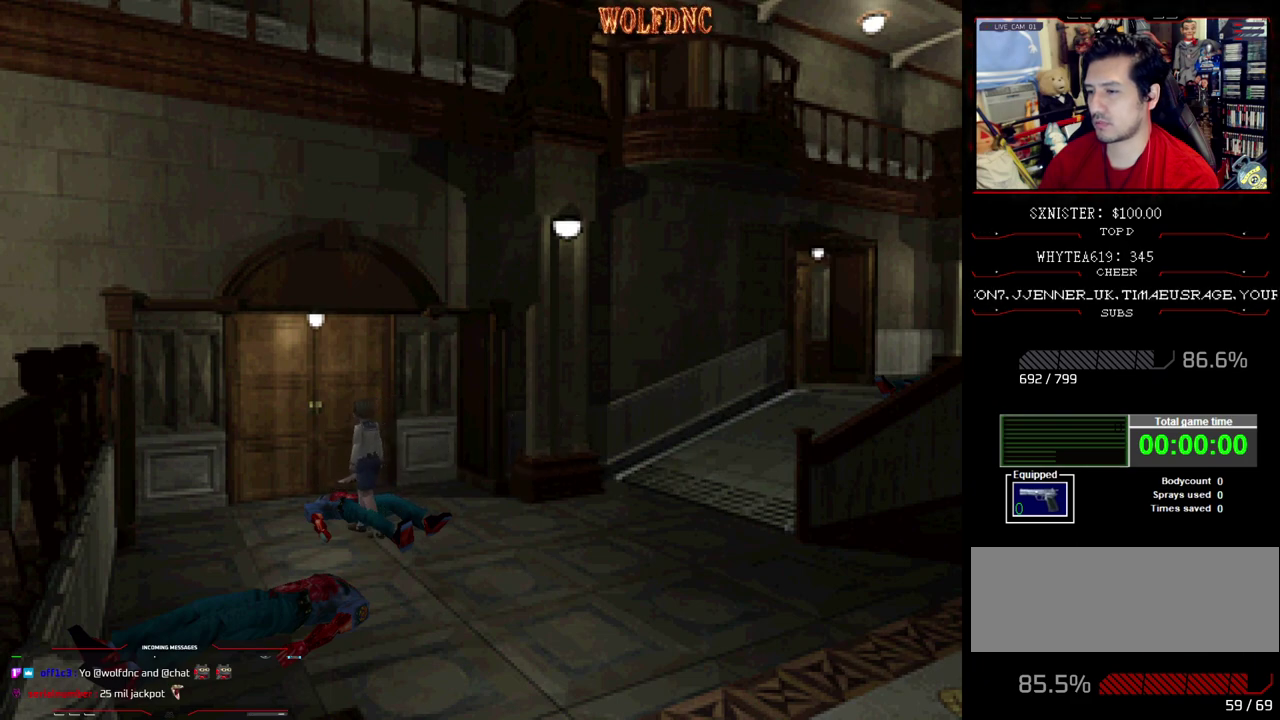
{"buttons": ["CROSS", "SQUARE", "DPAD_UP"], "events": [[50, "DPAD_RIGHT", "up"], [283, "DPAD_RIGHT", "down"], [417, "SQUARE", "down"], [467, "DPAD_RIGHT", "up"]]}